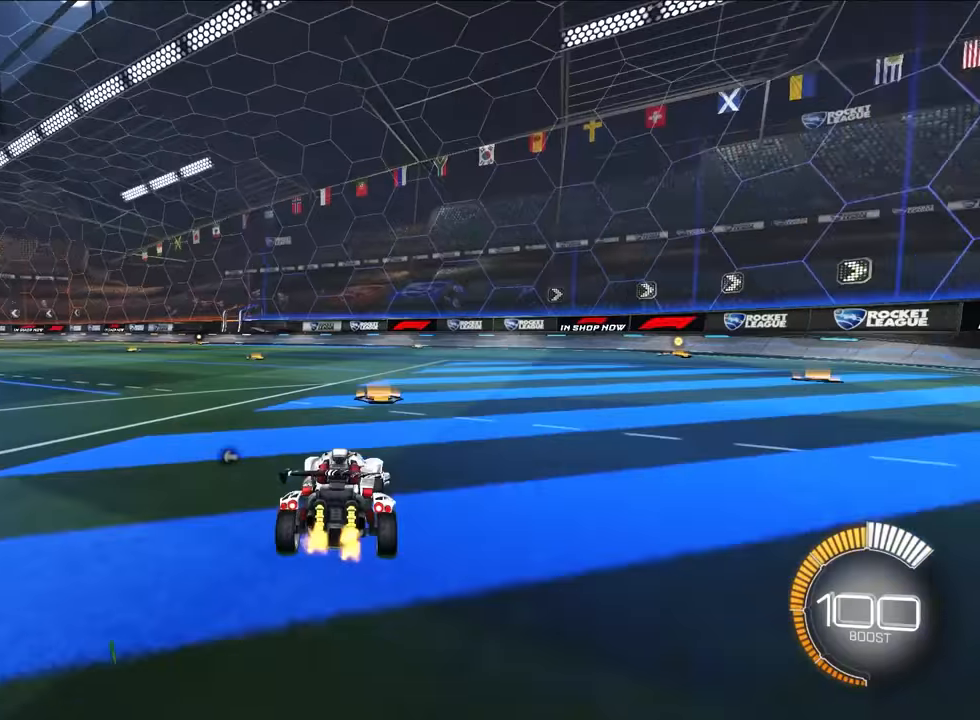
Gameplay with a controller (PlayStation layout); each line is a JSON object with the inputs held at the frame after it. "events" lists button and stick changes between this image and that frame as [ms after this image, input, new state], when the widget could be followed in between. Not read: right_stick.
{"buttons": [], "left_stick": "up-left", "events": [[167, "left_stick", "center"], [350, "left_stick", "up-left"]]}
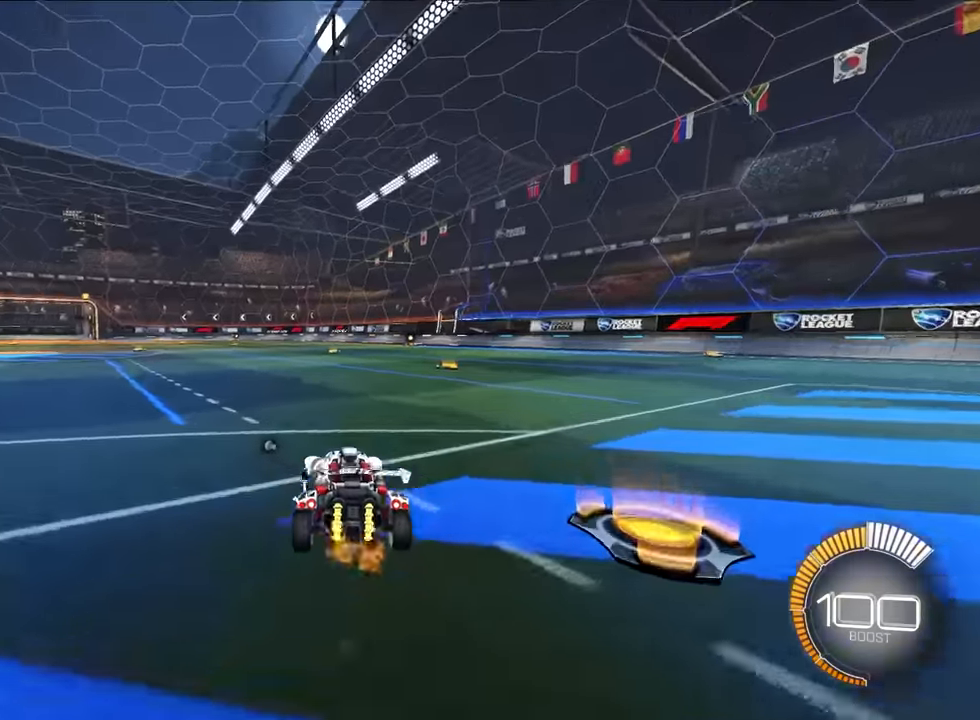
{"buttons": ["L2"], "left_stick": "center", "events": [[50, "L2", "down"], [67, "CROSS", "down"], [84, "left_stick", "down"], [334, "left_stick", "center"], [467, "CROSS", "up"]]}
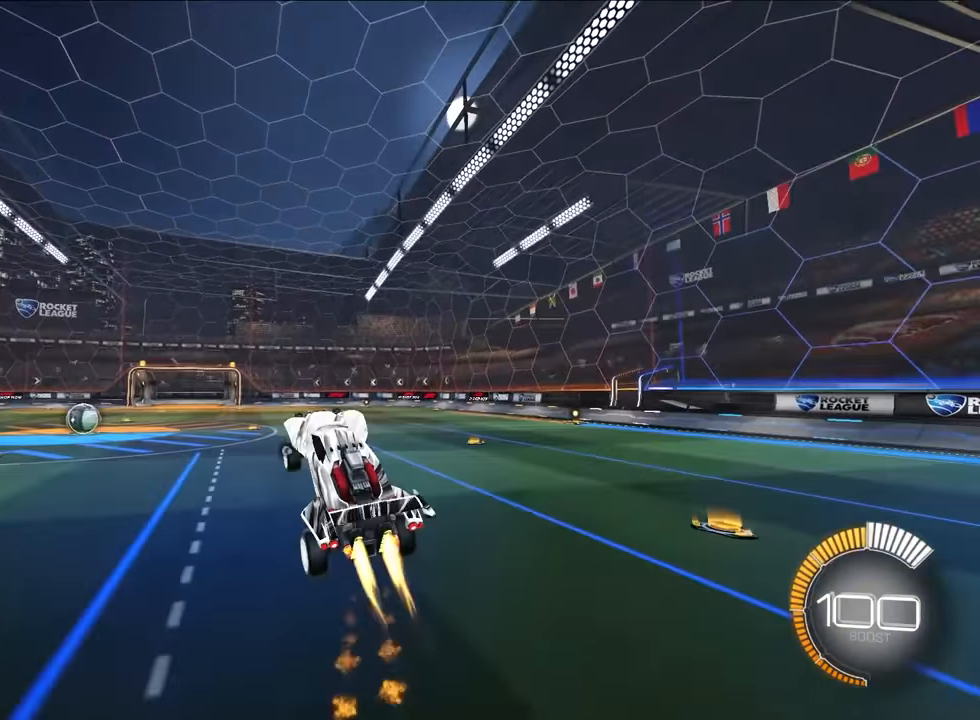
{"buttons": ["CROSS", "SQUARE", "TRIANGLE", "L2"], "left_stick": "center", "events": [[34, "left_stick", "down-right"], [134, "left_stick", "center"], [217, "CROSS", "down"], [384, "SQUARE", "down"], [450, "TRIANGLE", "down"]]}
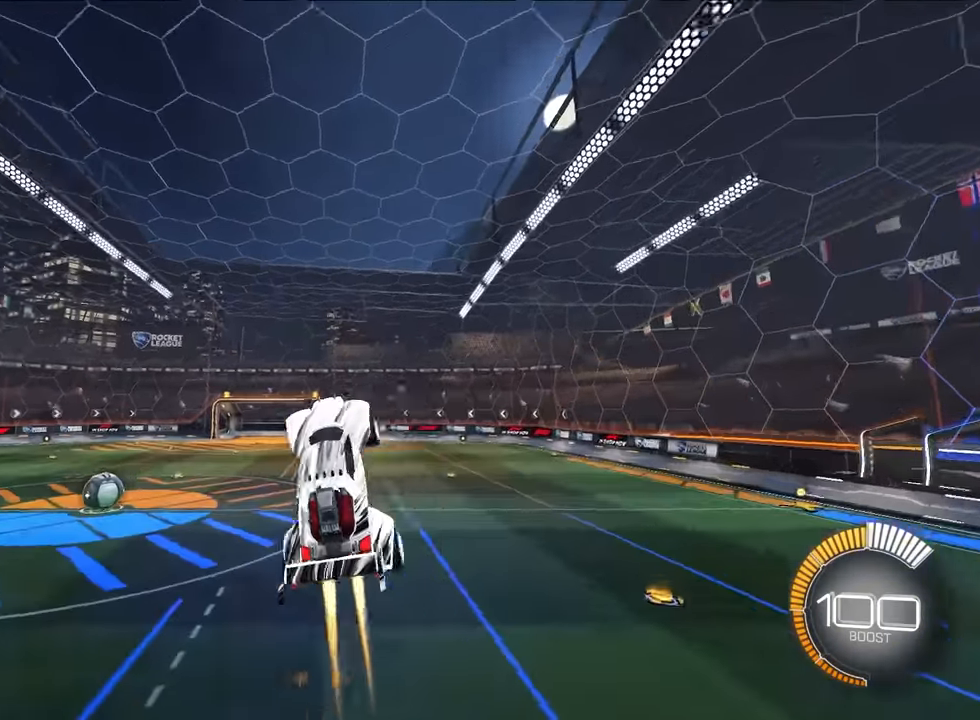
{"buttons": ["SQUARE", "TRIANGLE", "L2"], "left_stick": "center", "events": [[67, "left_stick", "down-right"], [100, "CROSS", "up"], [200, "left_stick", "up-right"], [350, "left_stick", "center"]]}
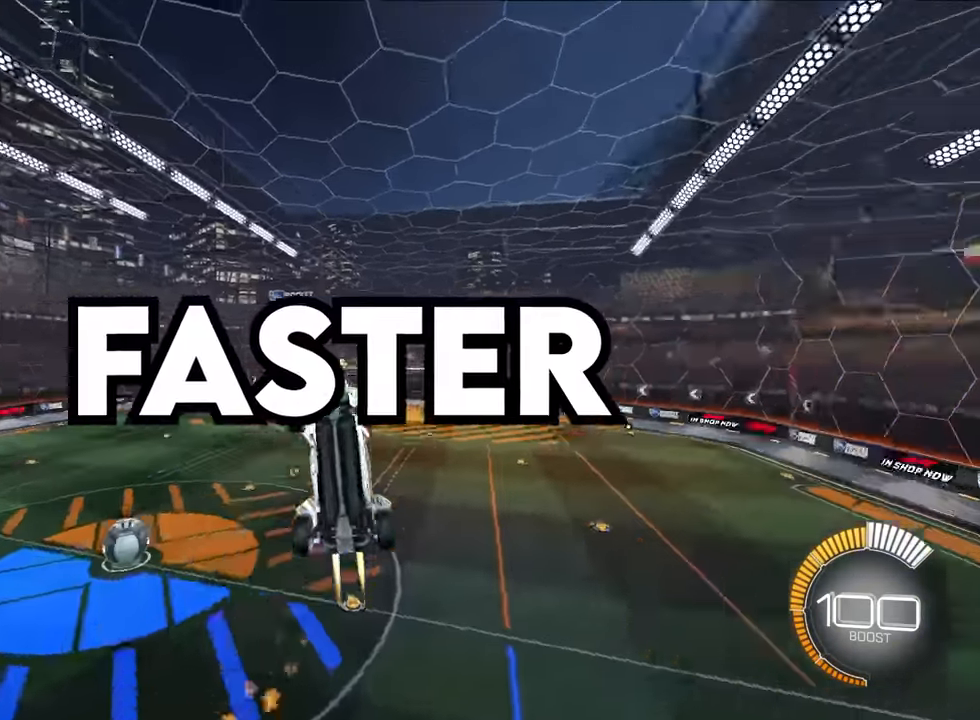
{"buttons": ["SQUARE", "L2"], "left_stick": "right", "events": [[84, "TRIANGLE", "up"], [500, "left_stick", "right"]]}
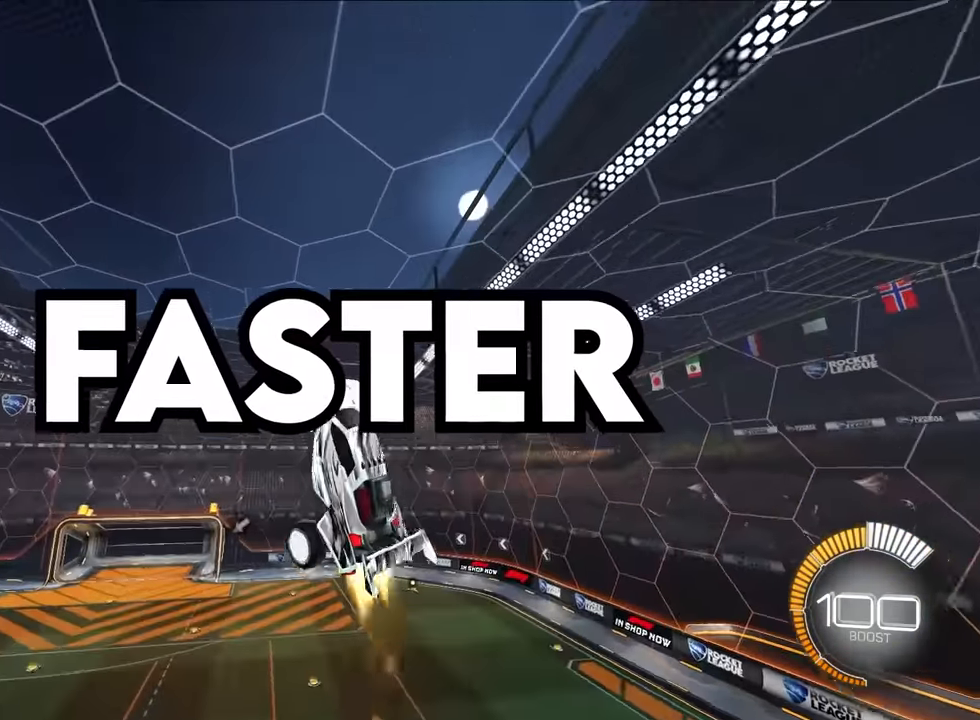
{"buttons": ["SQUARE", "L2"], "left_stick": "down-left", "events": [[117, "left_stick", "up"], [234, "left_stick", "left"], [400, "left_stick", "down-left"]]}
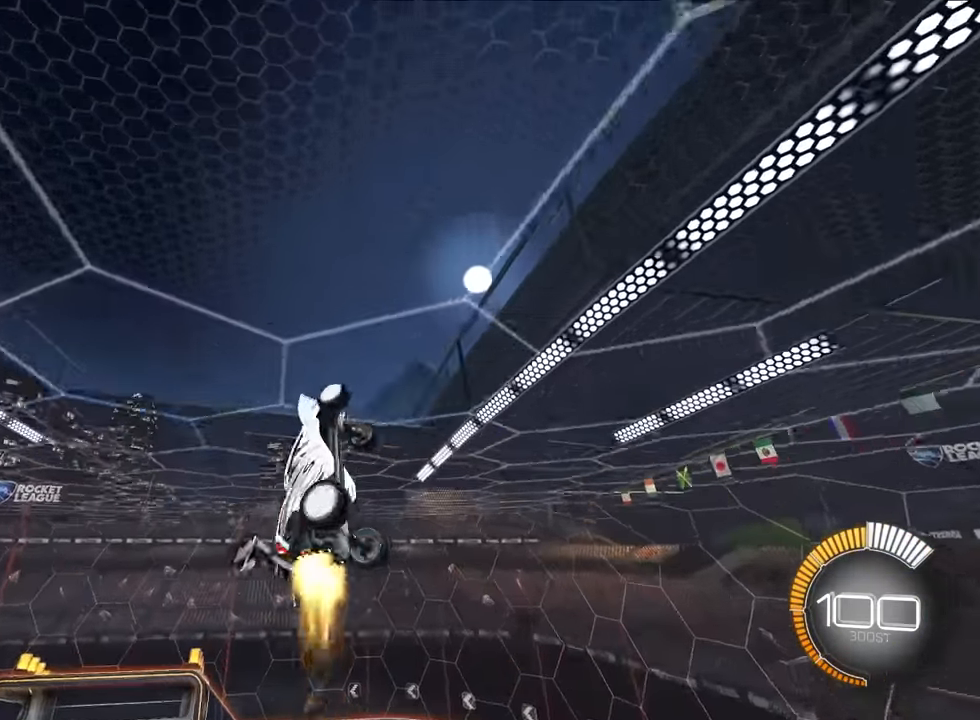
{"buttons": [], "left_stick": "center", "events": [[134, "left_stick", "center"], [417, "L2", "up"], [484, "SQUARE", "up"]]}
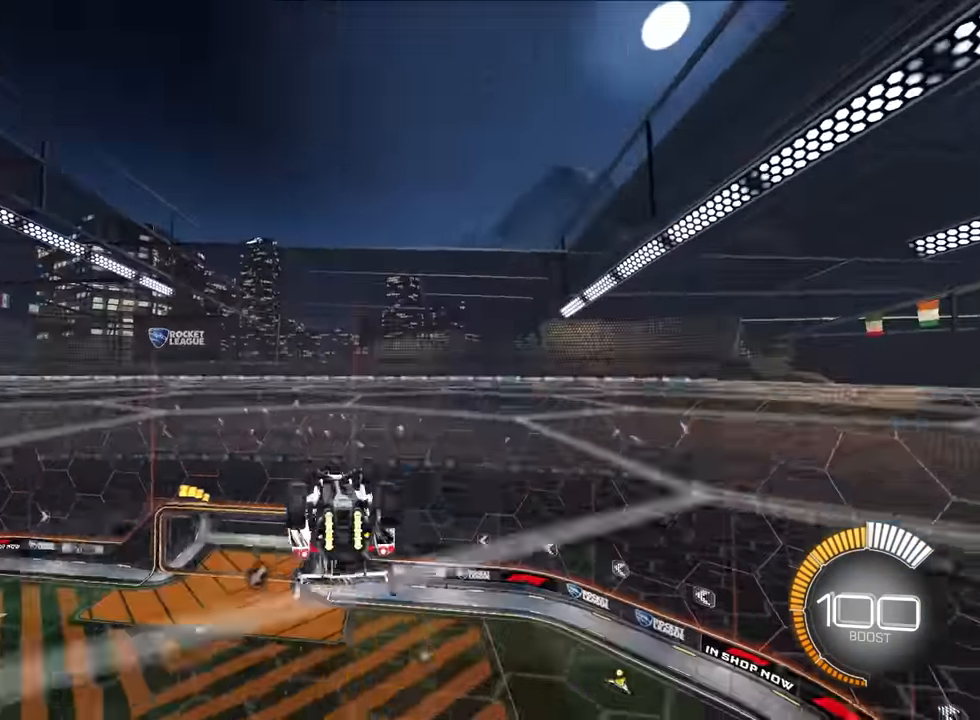
{"buttons": [], "left_stick": "center", "events": [[50, "L1", "down"], [200, "L1", "up"]]}
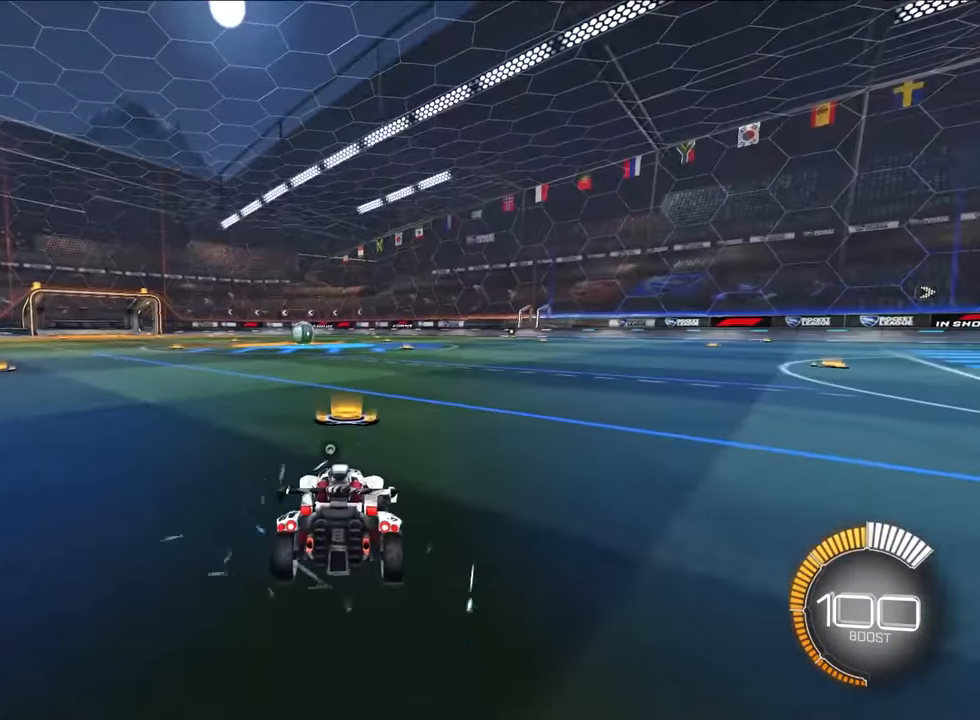
{"buttons": [], "left_stick": "center", "events": []}
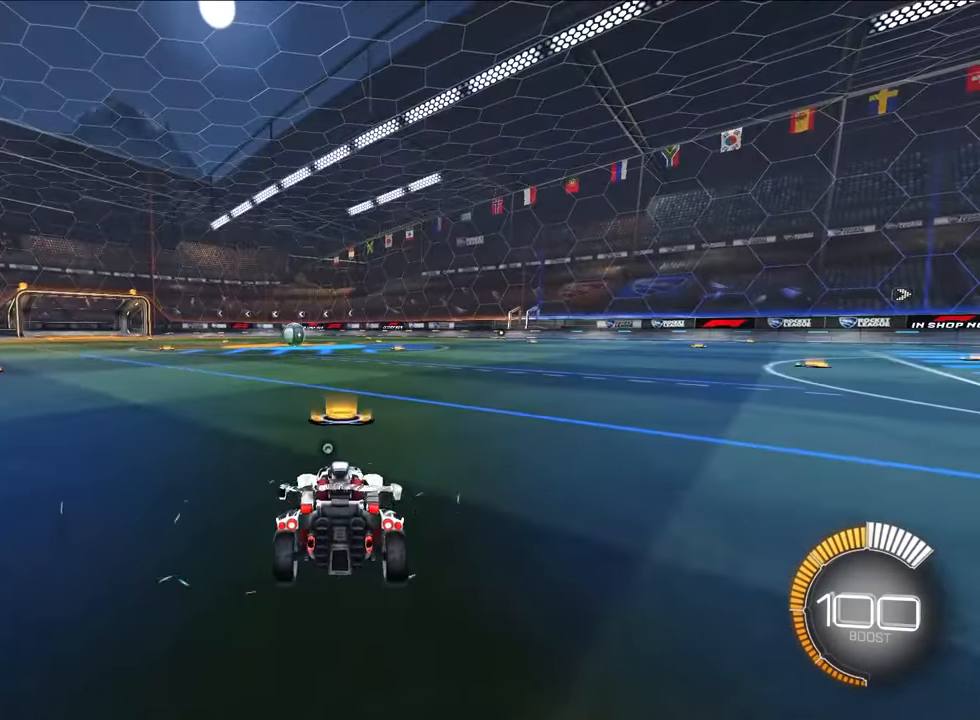
{"buttons": ["L2"], "left_stick": "center", "events": [[67, "CROSS", "down"], [100, "left_stick", "down"], [117, "L2", "down"], [350, "left_stick", "center"], [400, "CROSS", "up"]]}
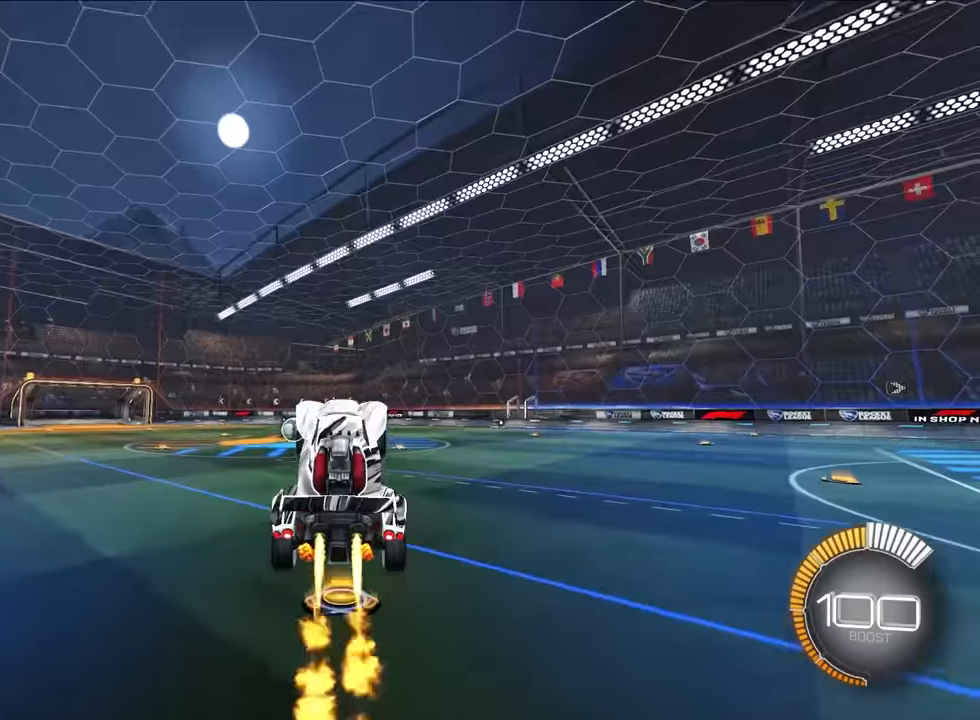
{"buttons": ["SQUARE", "L2"], "left_stick": "center", "events": [[50, "CROSS", "down"], [117, "SQUARE", "down"], [167, "CROSS", "up"], [167, "left_stick", "down-right"], [317, "left_stick", "up-right"], [417, "left_stick", "center"]]}
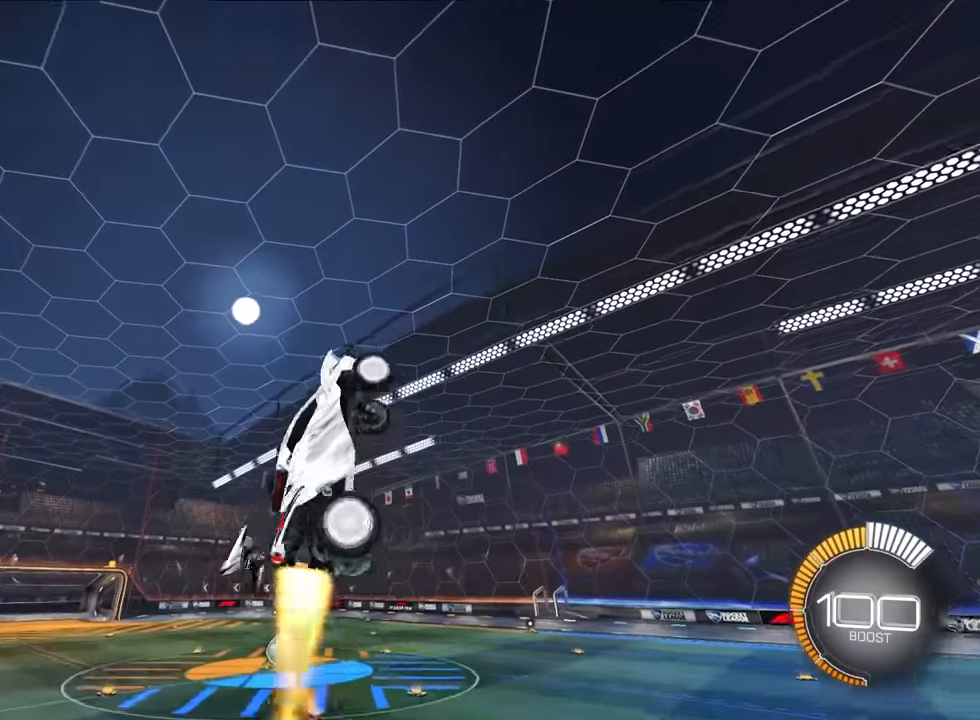
{"buttons": ["SQUARE", "L2"], "left_stick": "down-left", "events": [[50, "left_stick", "down"], [167, "left_stick", "center"], [450, "left_stick", "down-left"]]}
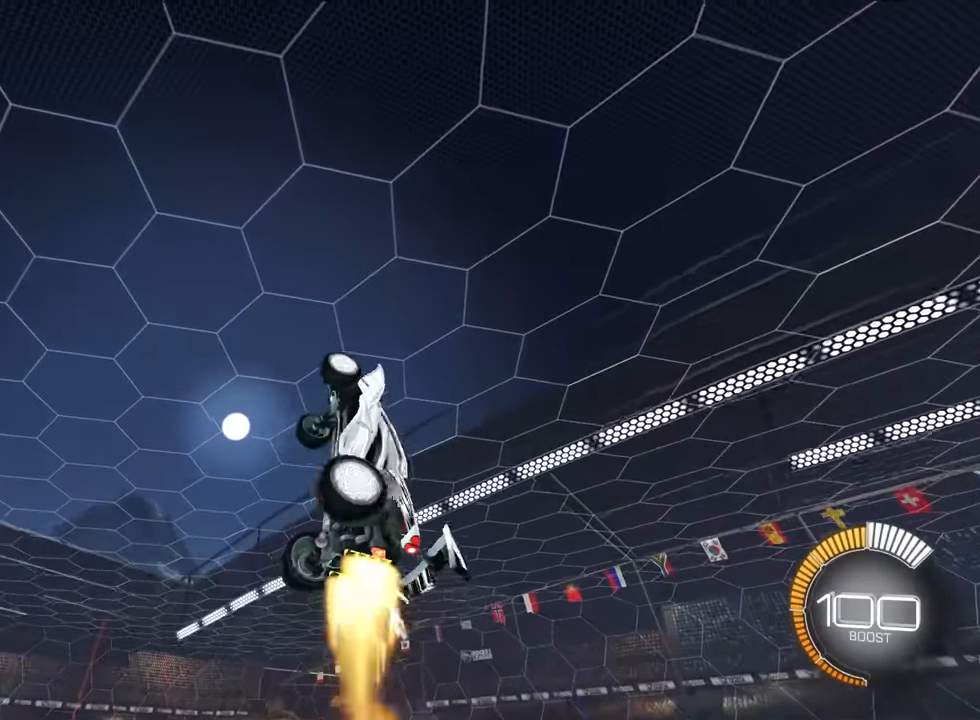
{"buttons": ["L2"], "left_stick": "center", "events": [[67, "left_stick", "center"], [384, "SQUARE", "up"]]}
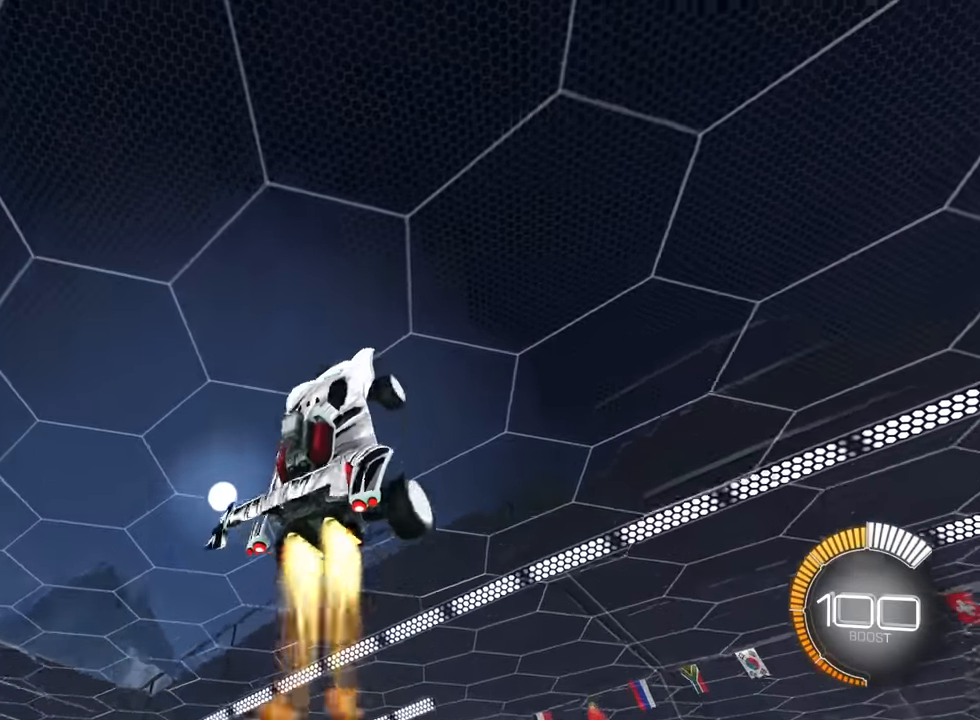
{"buttons": ["SQUARE", "L2"], "left_stick": "center", "events": [[17, "SQUARE", "down"], [367, "left_stick", "down"], [484, "left_stick", "center"]]}
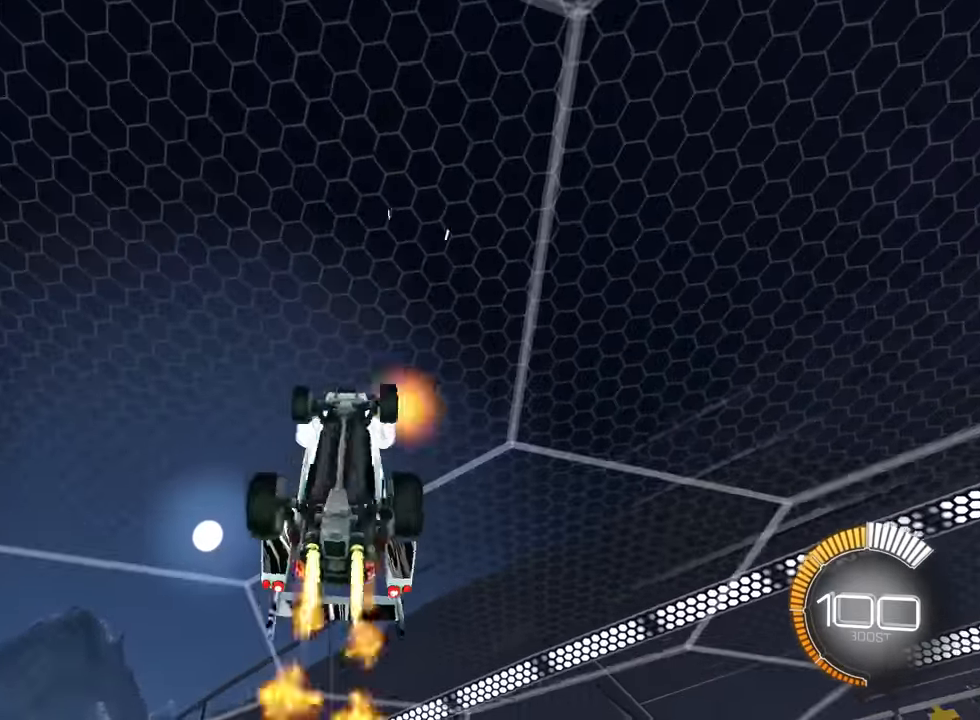
{"buttons": ["SQUARE", "L2"], "left_stick": "center", "events": []}
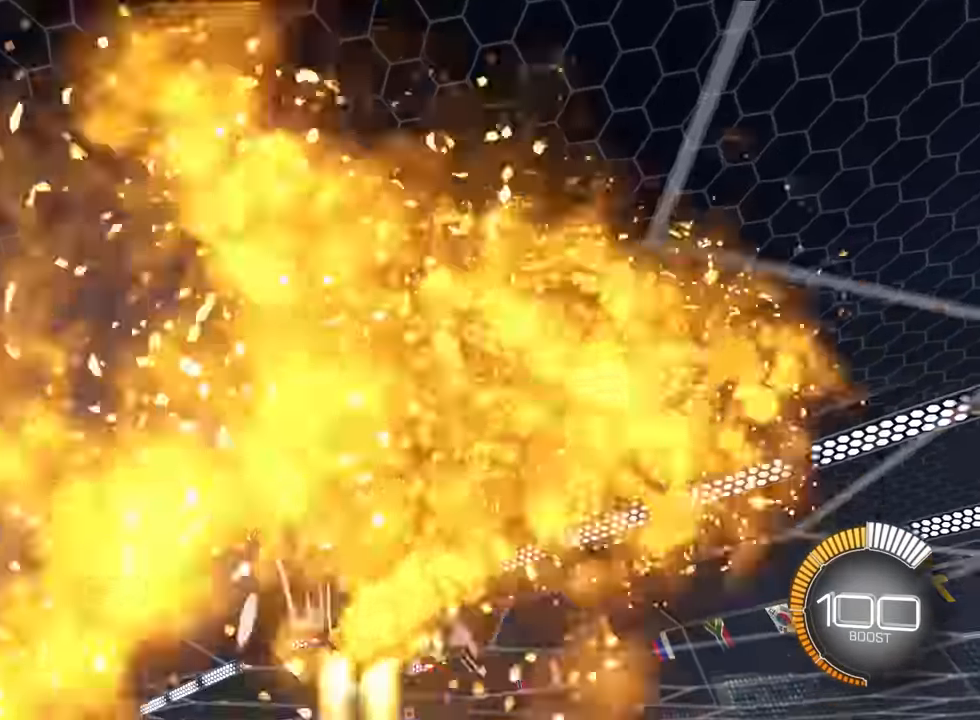
{"buttons": ["SQUARE", "L2"], "left_stick": "down-left", "events": [[384, "left_stick", "down-left"]]}
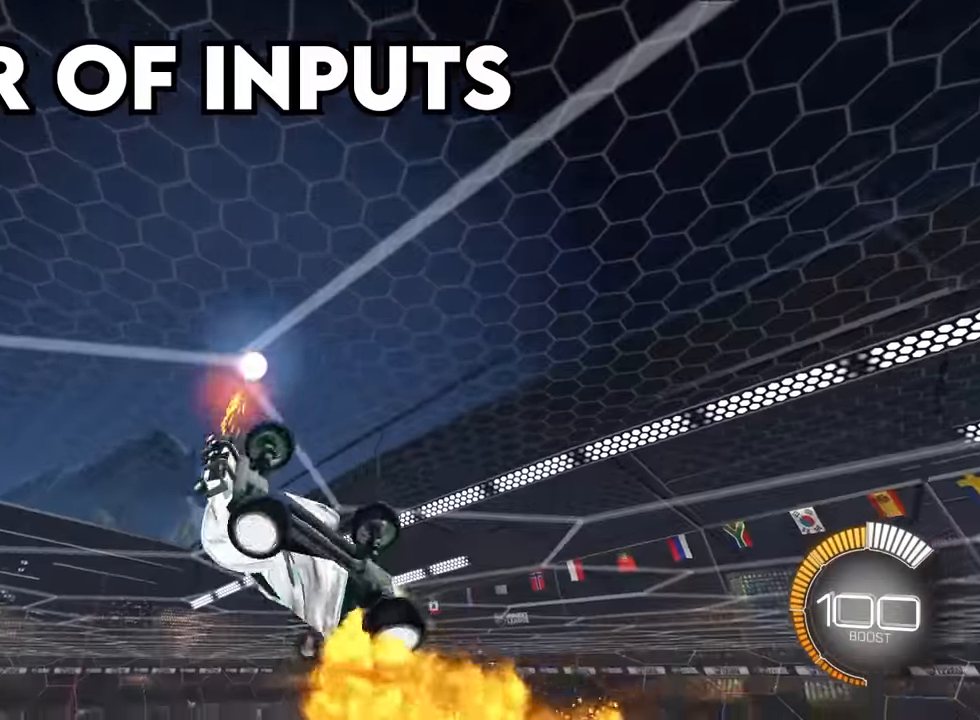
{"buttons": ["SQUARE", "L2"], "left_stick": "center", "events": [[100, "left_stick", "down"], [150, "SQUARE", "up"], [367, "SQUARE", "down"], [384, "left_stick", "center"]]}
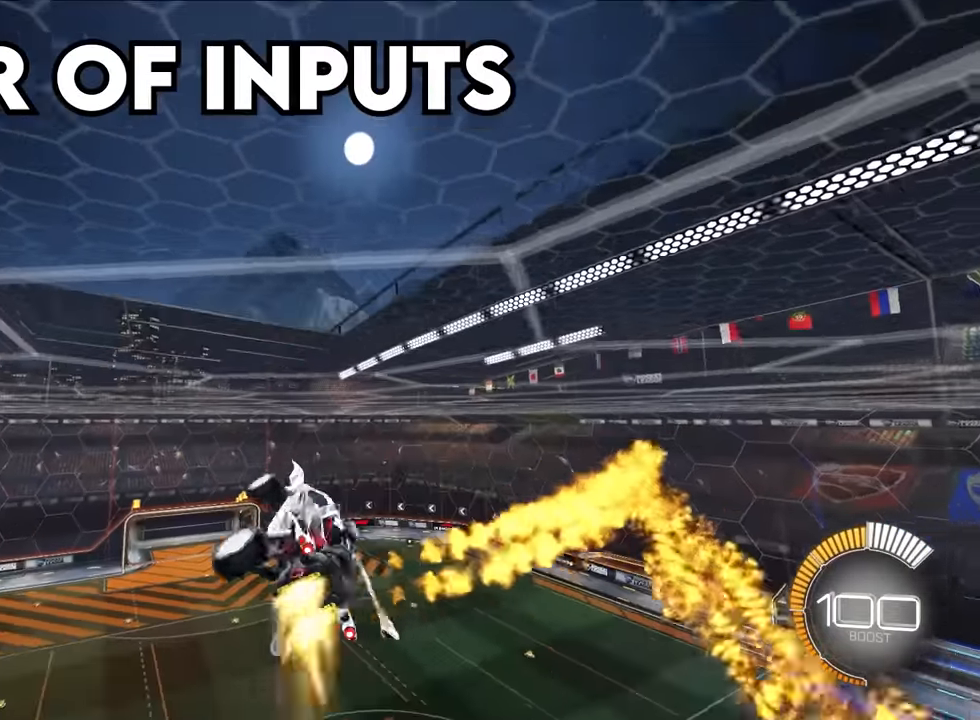
{"buttons": ["L2"], "left_stick": "center", "events": [[50, "left_stick", "down-left"], [250, "left_stick", "down-right"], [317, "SQUARE", "up"], [367, "left_stick", "up-right"], [467, "SQUARE", "down"], [484, "L2", "up"], [484, "SQUARE", "up"], [484, "left_stick", "center"], [500, "L2", "down"]]}
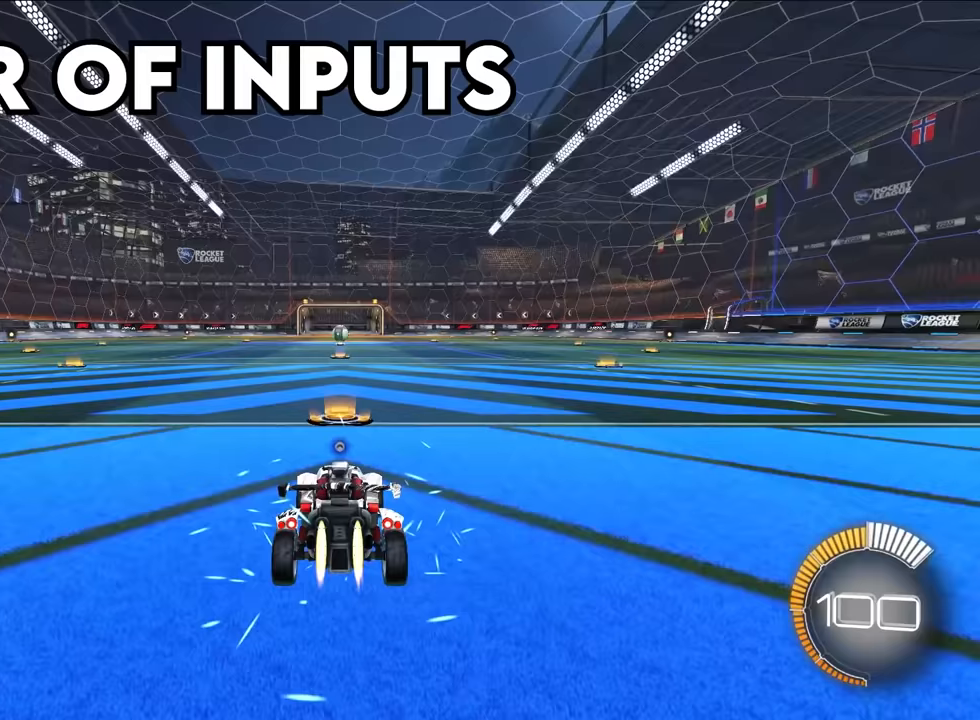
{"buttons": ["L2"], "left_stick": "up-left", "events": [[383, "left_stick", "up-left"]]}
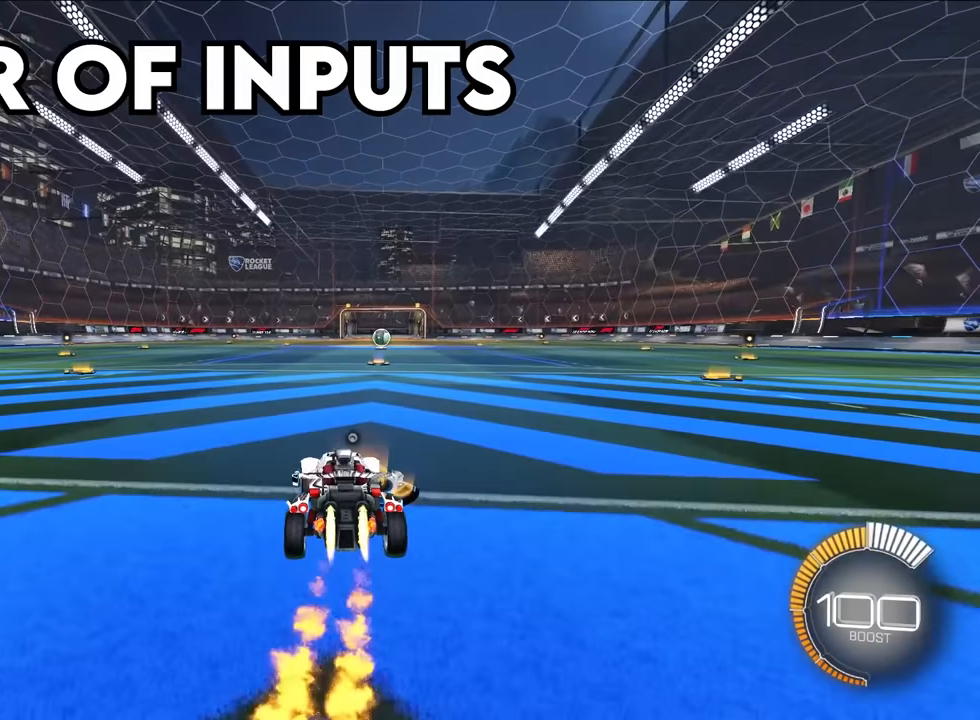
{"buttons": [], "left_stick": "center"}
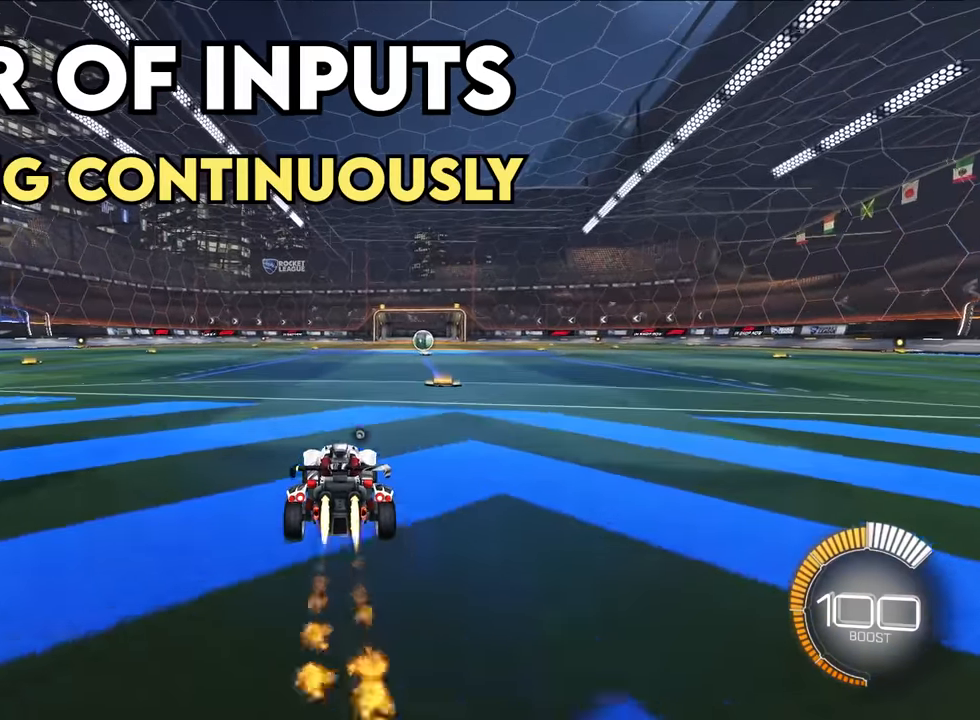
{"buttons": ["L2"], "left_stick": "center", "events": [[417, "L2", "down"]]}
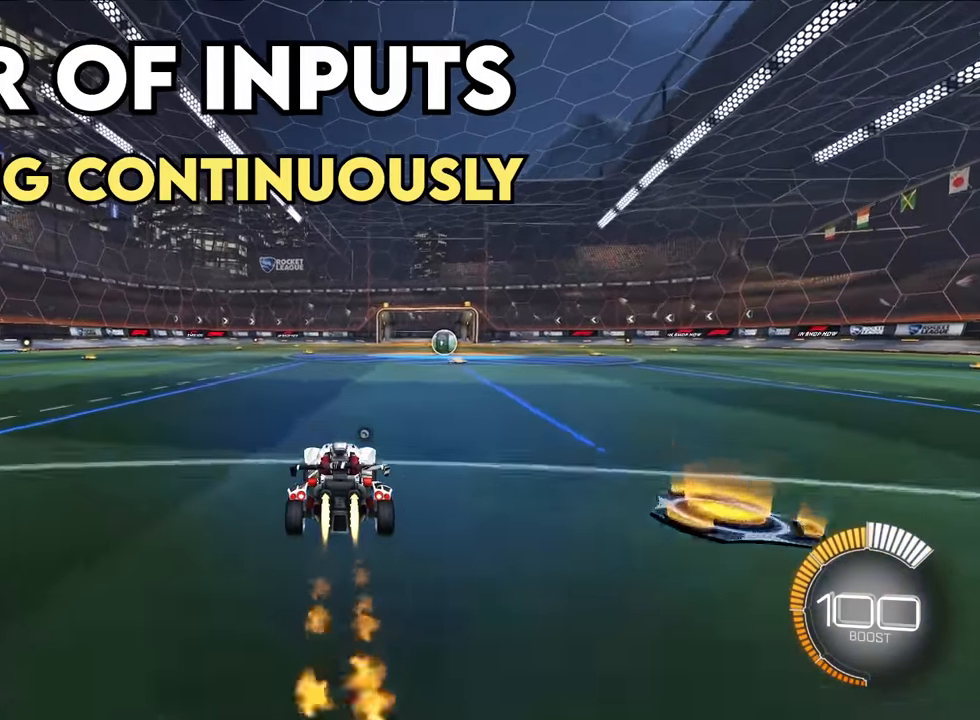
{"buttons": ["L2"], "left_stick": "center", "events": []}
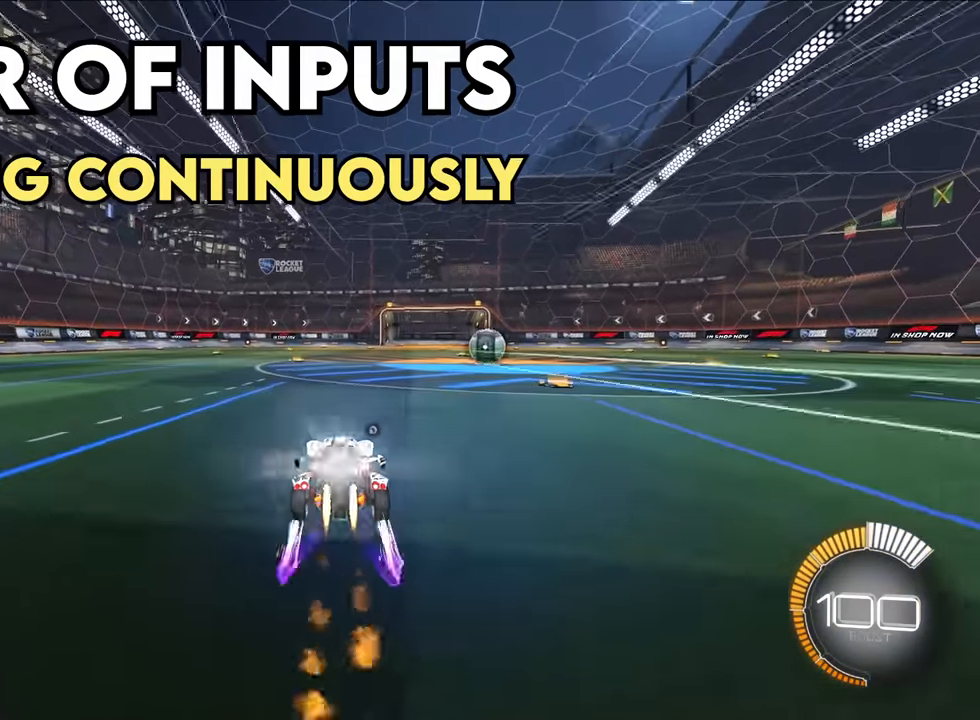
{"buttons": ["L2"], "left_stick": "center", "events": []}
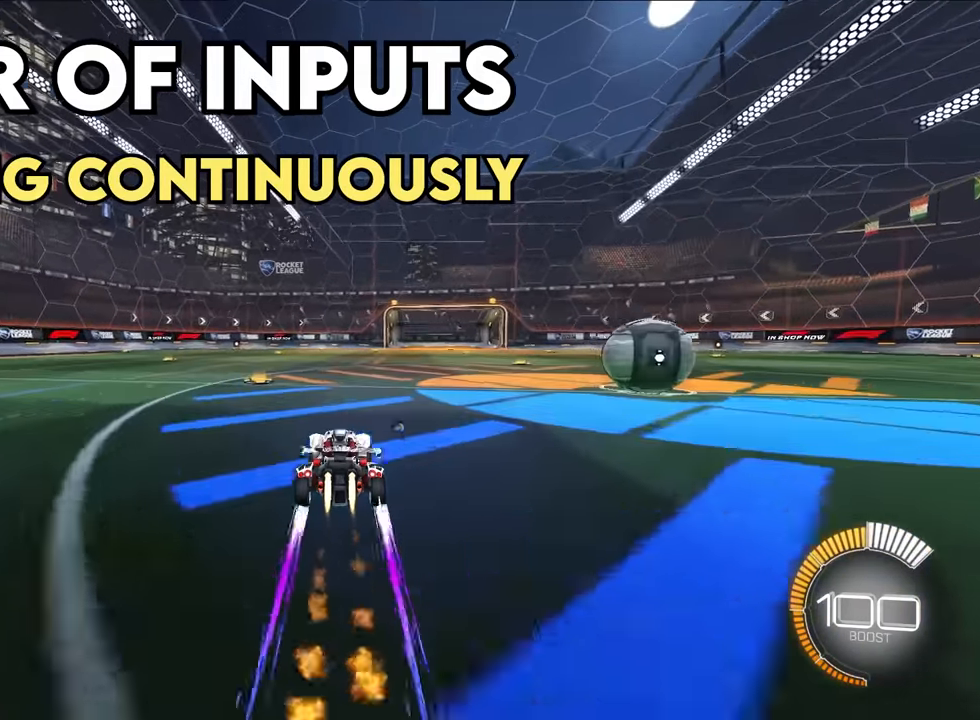
{"buttons": ["L2"], "left_stick": "center", "events": [[117, "L1", "down"], [267, "L1", "up"]]}
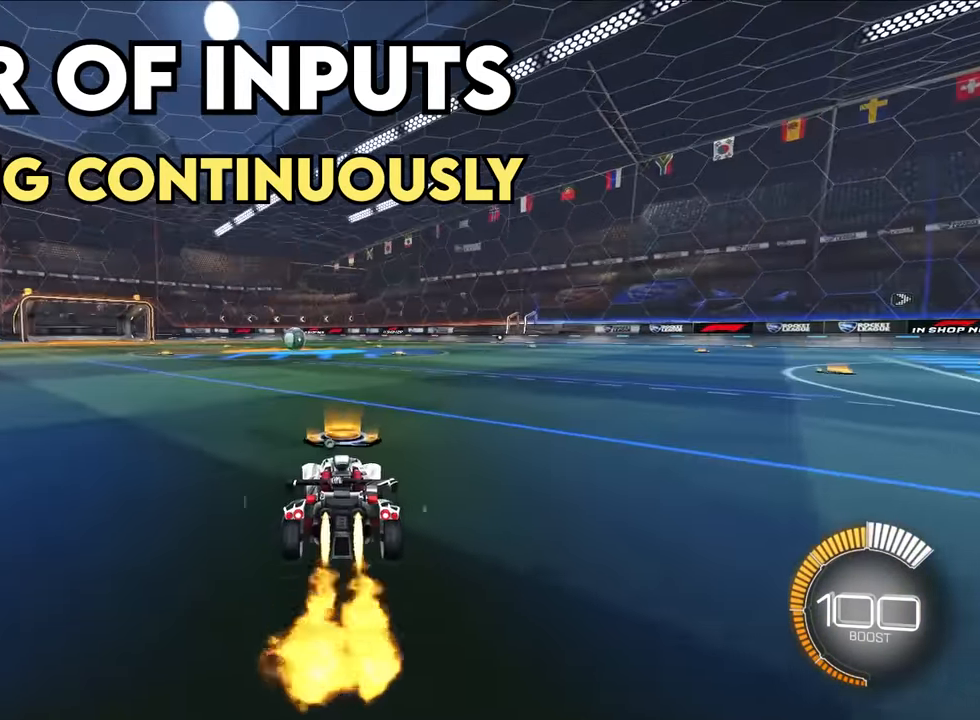
{"buttons": ["L2"], "left_stick": "down", "events": [[100, "left_stick", "up-left"], [333, "left_stick", "center"], [417, "left_stick", "down"]]}
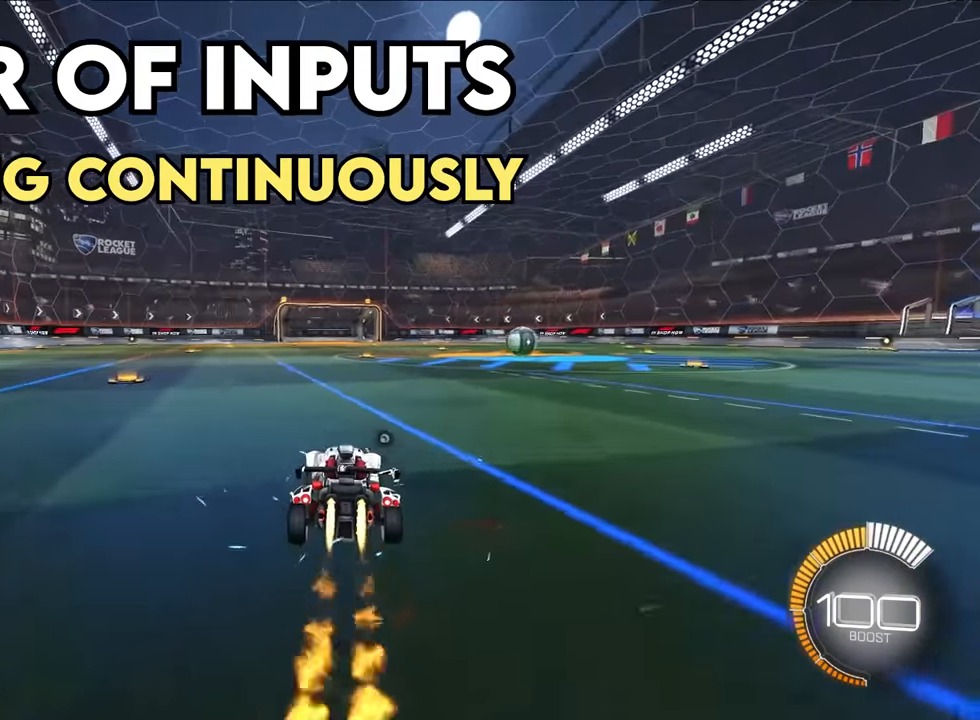
{"buttons": ["L2"], "left_stick": "down-right", "events": [[383, "left_stick", "down-right"]]}